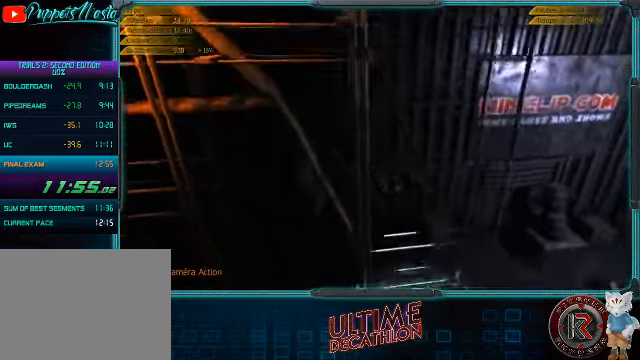
Gameplay with a controller (Xbox layout); each line is a JSON object with the inputs held at the frame after it. "events" lists button and stick changes between this image and that frame as [ms after this image, input, new state], when the widget could be followed in between. Not read: L3 R3 right_stick.
{"buttons": ["R2"], "left_stick": "center", "events": [[66, "left_stick", "left"], [166, "R2", "up"], [400, "left_stick", "center"], [466, "R2", "down"]]}
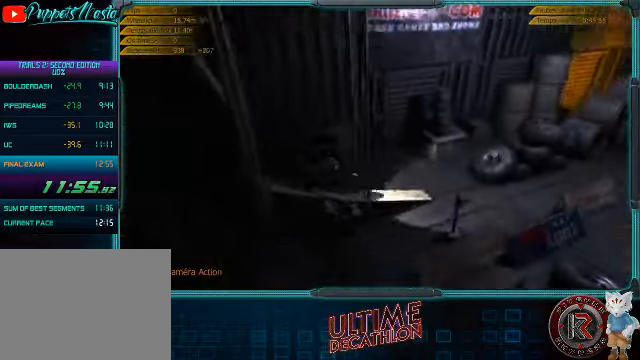
{"buttons": ["L2"], "left_stick": "left", "events": [[166, "R2", "up"], [233, "left_stick", "left"], [300, "L2", "down"]]}
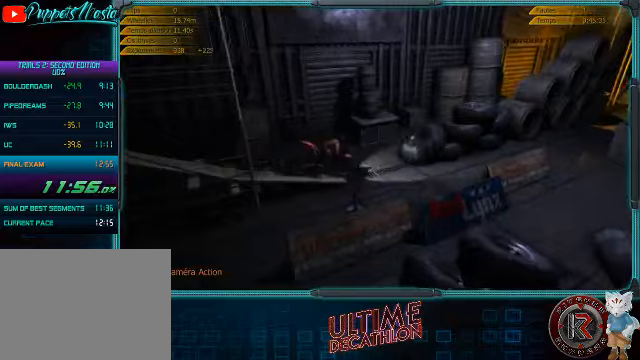
{"buttons": ["R2"], "left_stick": "left", "events": [[234, "R2", "down"], [300, "L2", "up"]]}
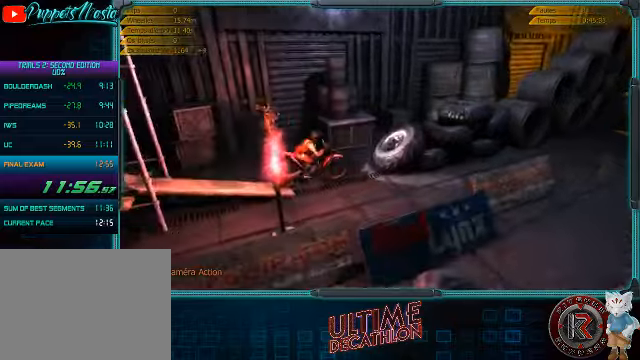
{"buttons": ["R2"], "left_stick": "center", "events": [[334, "left_stick", "center"]]}
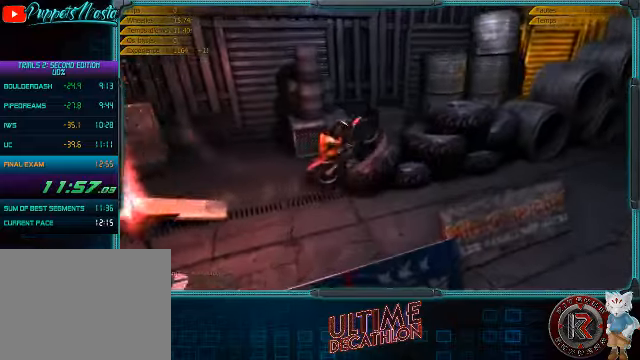
{"buttons": [], "left_stick": "center", "events": [[400, "R2", "up"]]}
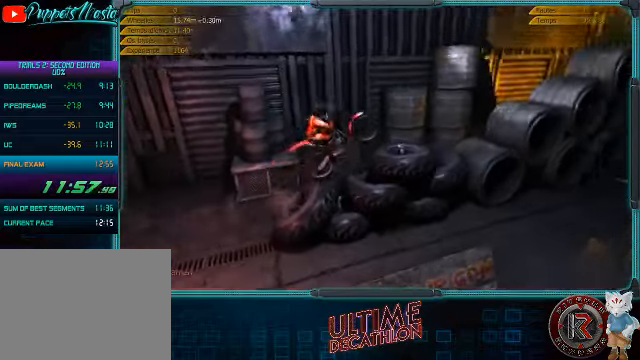
{"buttons": [], "left_stick": "center", "events": []}
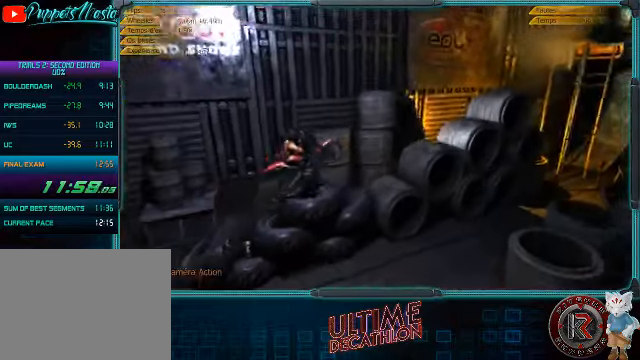
{"buttons": ["R2"], "left_stick": "left", "events": [[134, "R2", "down"], [200, "left_stick", "left"]]}
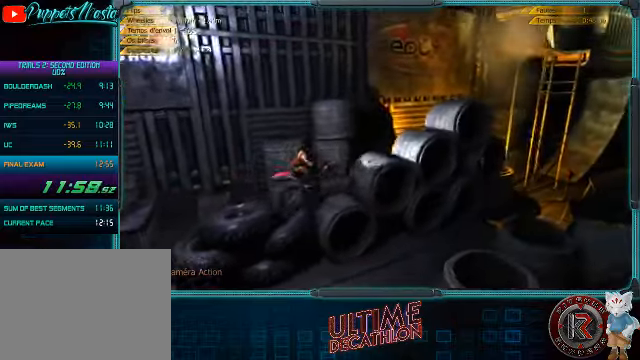
{"buttons": ["R2"], "left_stick": "center", "events": [[167, "left_stick", "center"], [234, "R2", "up"], [300, "R2", "down"]]}
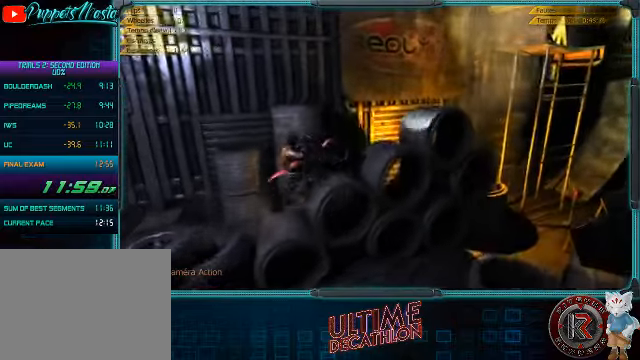
{"buttons": [], "left_stick": "center", "events": [[34, "left_stick", "left"], [167, "R2", "up"], [434, "left_stick", "center"]]}
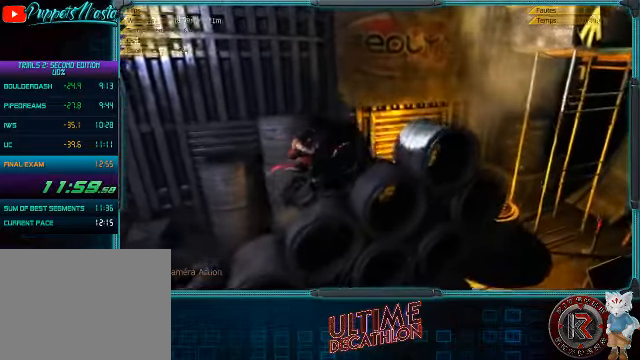
{"buttons": ["R2"], "left_stick": "center", "events": [[34, "R2", "down"], [67, "left_stick", "right"], [167, "left_stick", "center"], [234, "left_stick", "left"], [367, "left_stick", "center"]]}
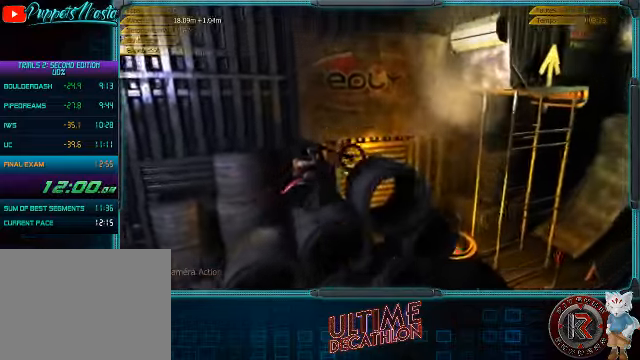
{"buttons": [], "left_stick": "left", "events": [[100, "R2", "up"], [300, "left_stick", "left"]]}
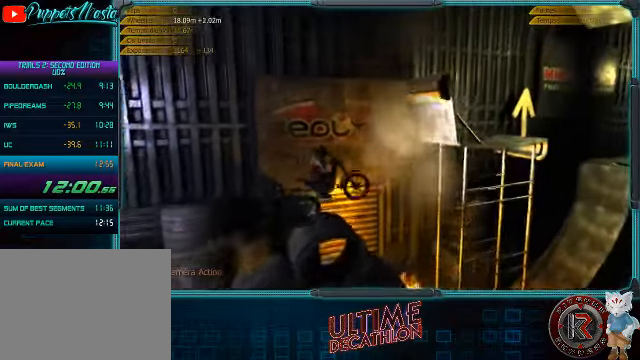
{"buttons": [], "left_stick": "right", "events": [[100, "left_stick", "center"], [167, "R2", "down"], [167, "left_stick", "right"], [500, "R2", "up"]]}
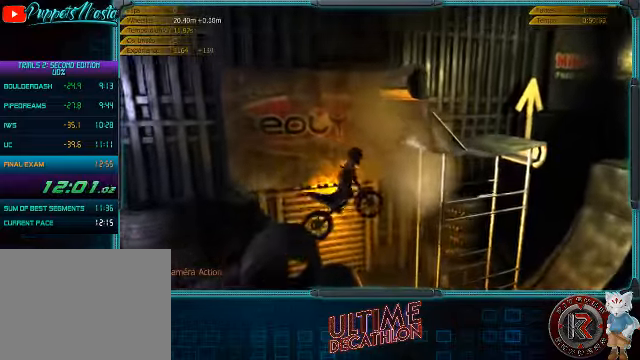
{"buttons": [], "left_stick": "center", "events": [[134, "left_stick", "center"]]}
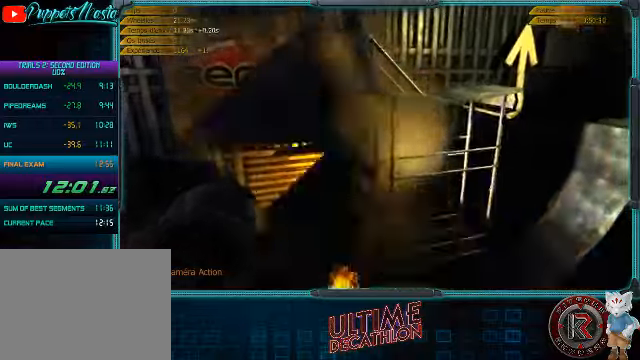
{"buttons": [], "left_stick": "left", "events": [[33, "R2", "down"], [267, "left_stick", "left"], [367, "R2", "up"]]}
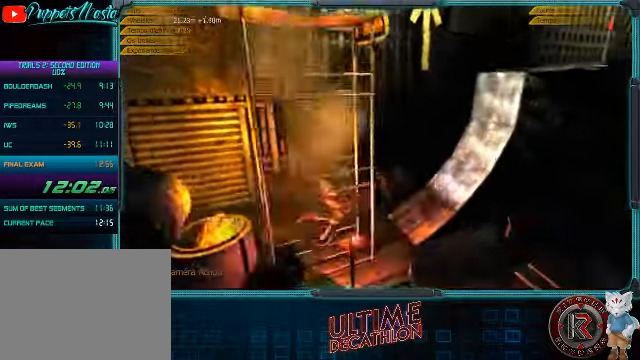
{"buttons": ["R2"], "left_stick": "left", "events": [[133, "R2", "down"]]}
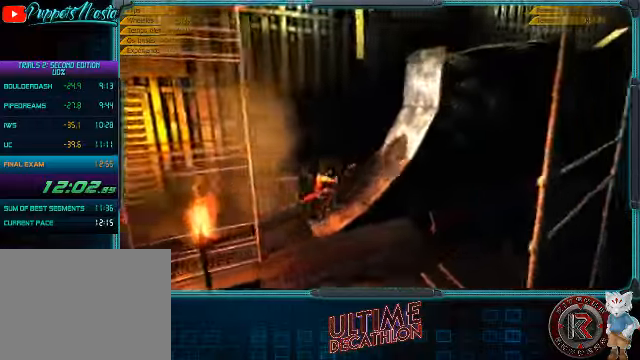
{"buttons": ["R2"], "left_stick": "left", "events": [[133, "left_stick", "center"], [300, "left_stick", "left"]]}
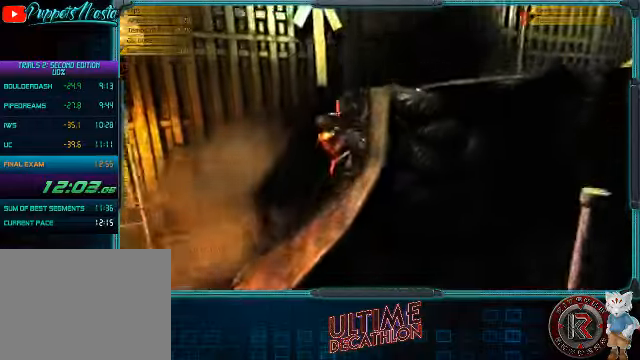
{"buttons": [], "left_stick": "left", "events": [[400, "R2", "up"]]}
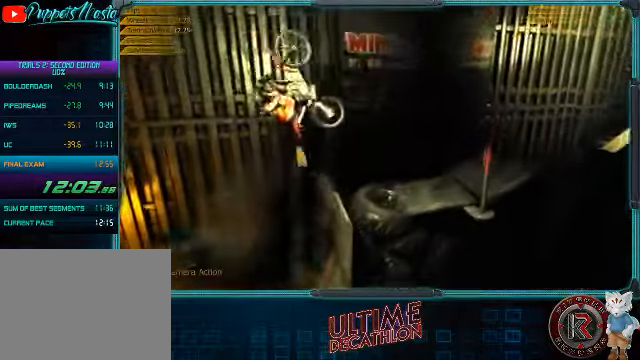
{"buttons": ["R2"], "left_stick": "left", "events": [[467, "R2", "down"]]}
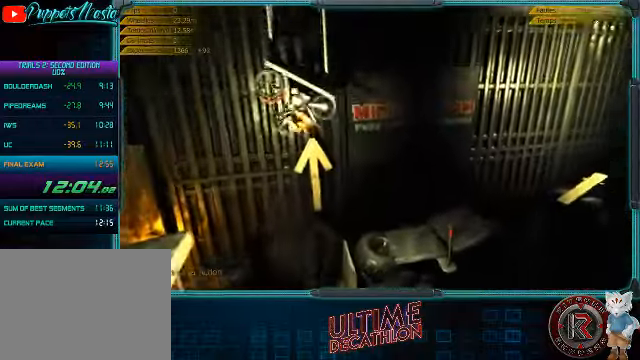
{"buttons": [], "left_stick": "left", "events": [[333, "R2", "up"]]}
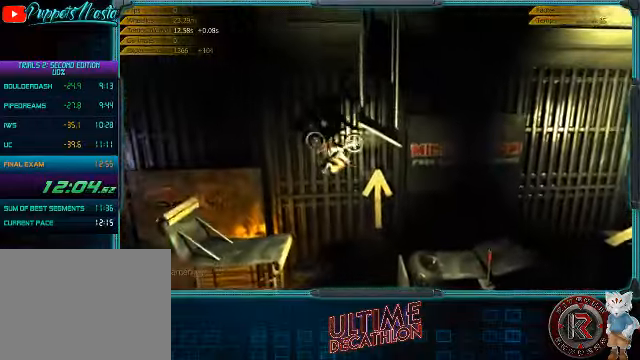
{"buttons": ["L2"], "left_stick": "left", "events": [[500, "L2", "down"]]}
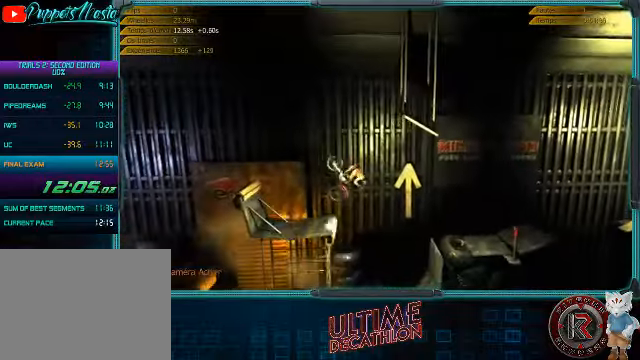
{"buttons": ["L2"], "left_stick": "left", "events": []}
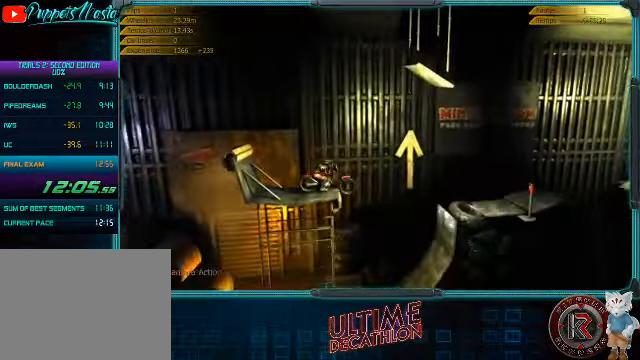
{"buttons": ["R2"], "left_stick": "left", "events": [[467, "L2", "up"], [467, "R2", "down"]]}
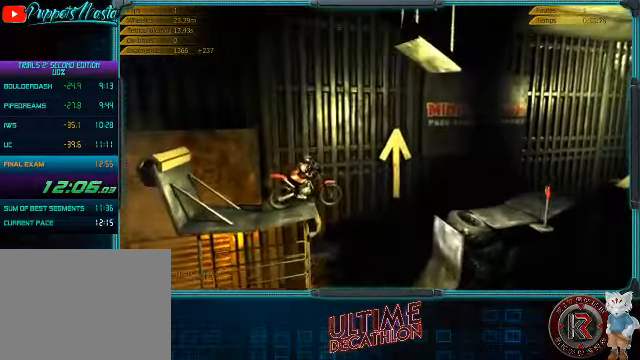
{"buttons": [], "left_stick": "left", "events": [[500, "R2", "up"]]}
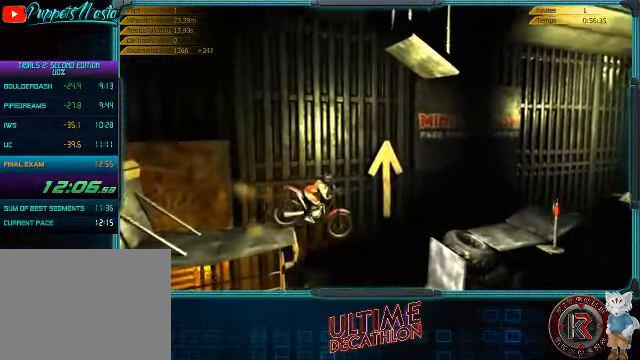
{"buttons": [], "left_stick": "left", "events": []}
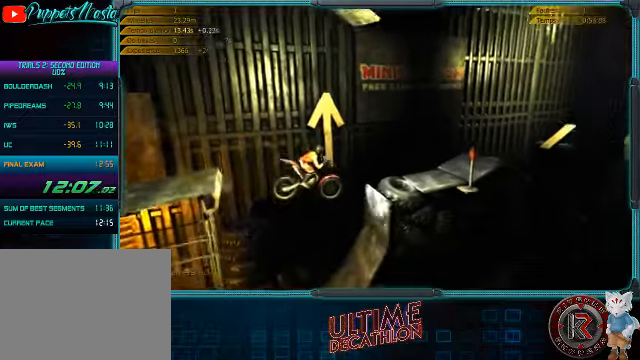
{"buttons": ["R2"], "left_stick": "center", "events": [[133, "left_stick", "right"], [266, "left_stick", "center"], [333, "SELECT", "down"], [466, "SELECT", "up"], [500, "R2", "down"]]}
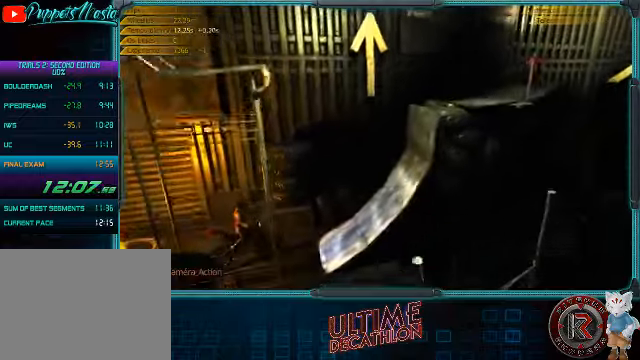
{"buttons": ["R2"], "left_stick": "left", "events": [[166, "left_stick", "left"]]}
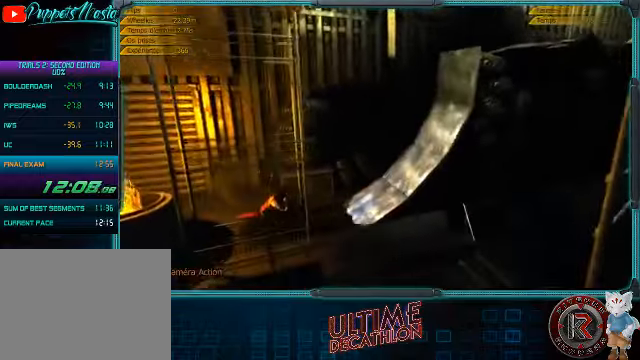
{"buttons": ["R2"], "left_stick": "left", "events": [[133, "left_stick", "center"], [366, "left_stick", "left"]]}
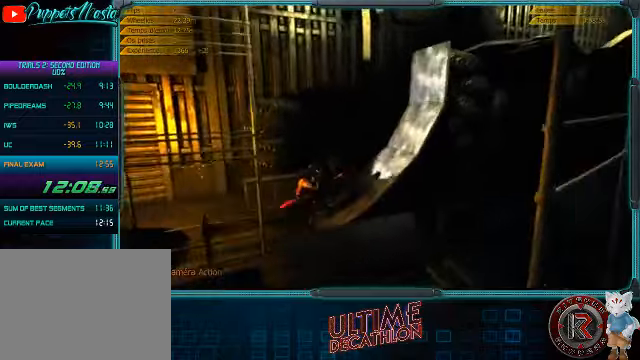
{"buttons": ["R2"], "left_stick": "left", "events": [[100, "left_stick", "center"], [300, "left_stick", "left"]]}